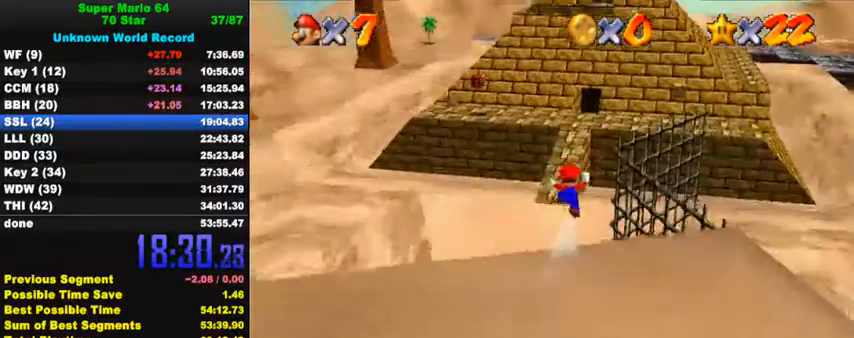
Gameplay with keyboard; each line is a JSON object with the keys held at the frame after it. "events" lists presses ("down") and releases ("up") of "a", "c", "ctrl", "d", "down", "left", "return", "right", "s", "shift", "up", "w", "x" and "y" between this image and that frame as [ms after this image, input, new state], when the widget could be followed in between. No other keys are recorded. Mouse input is not recorded.
{"keys": ["up"], "events": [[233, "right", "down"], [500, "right", "up"]]}
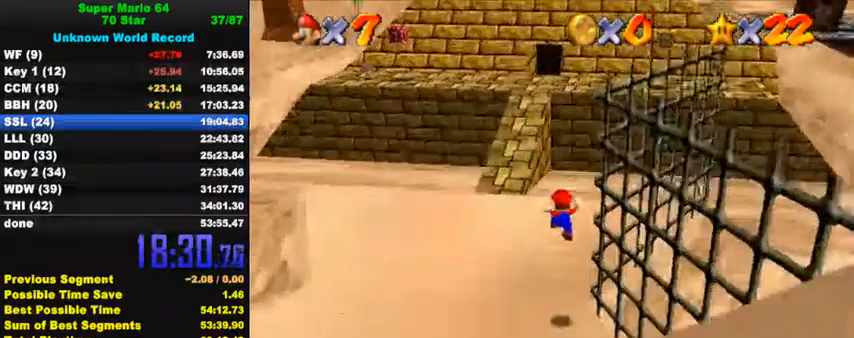
{"keys": ["shift", "up"], "events": [[233, "shift", "down"]]}
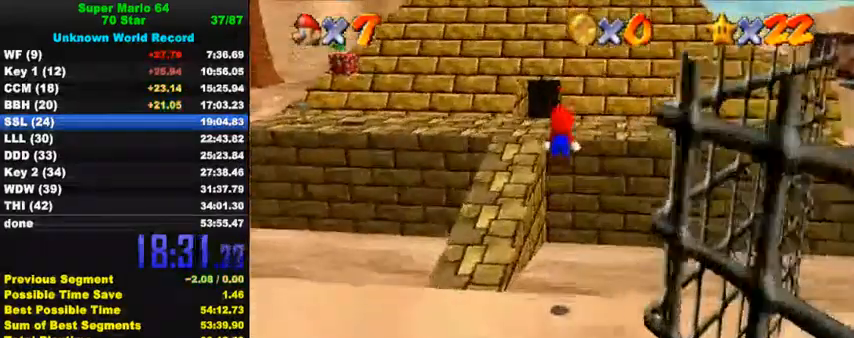
{"keys": ["right", "shift", "up"], "events": [[400, "right", "down"]]}
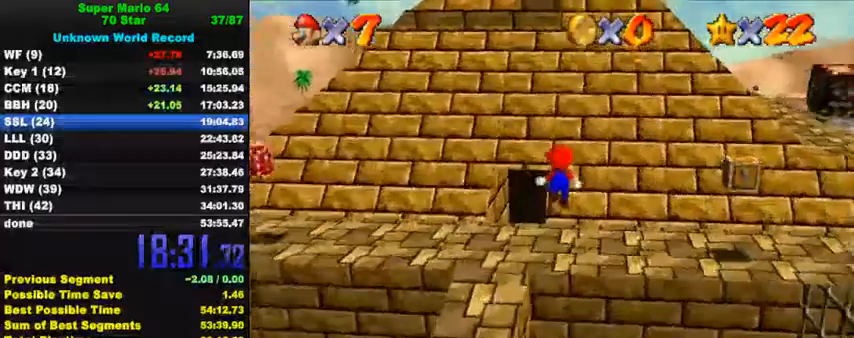
{"keys": ["right", "shift"], "events": [[267, "shift", "up"], [400, "shift", "down"], [433, "up", "up"]]}
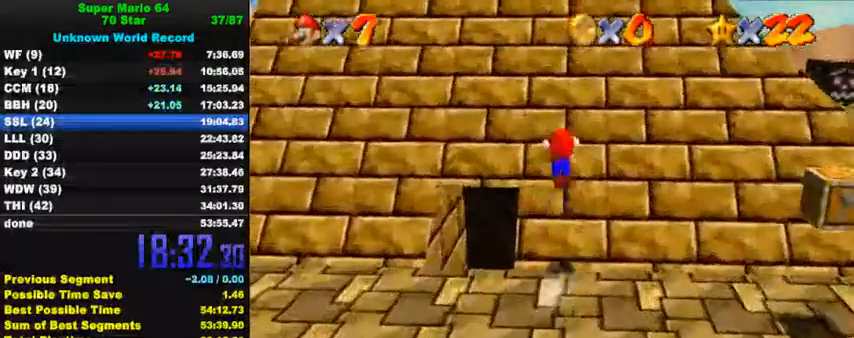
{"keys": ["shift", "up"], "events": [[33, "down", "down"], [167, "down", "up"], [267, "up", "down"], [333, "right", "up"]]}
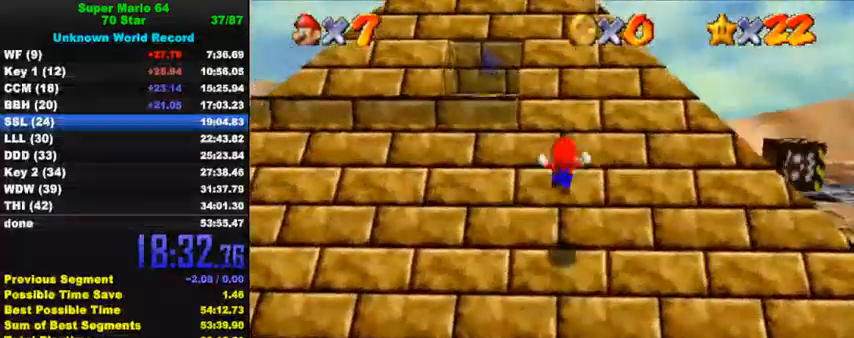
{"keys": ["shift", "up"], "events": []}
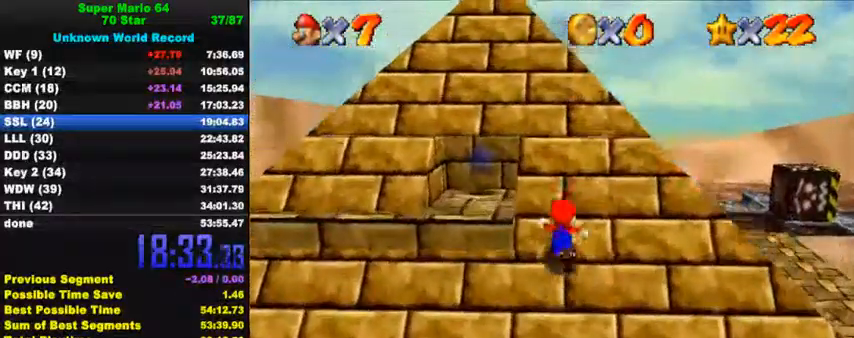
{"keys": ["ctrl", "shift", "up"], "events": [[333, "ctrl", "down"]]}
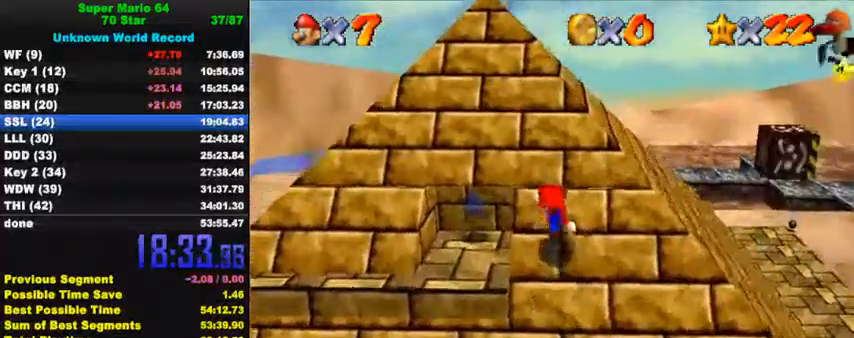
{"keys": ["shift", "up"], "events": [[33, "ctrl", "up"], [233, "ctrl", "down"], [467, "ctrl", "up"]]}
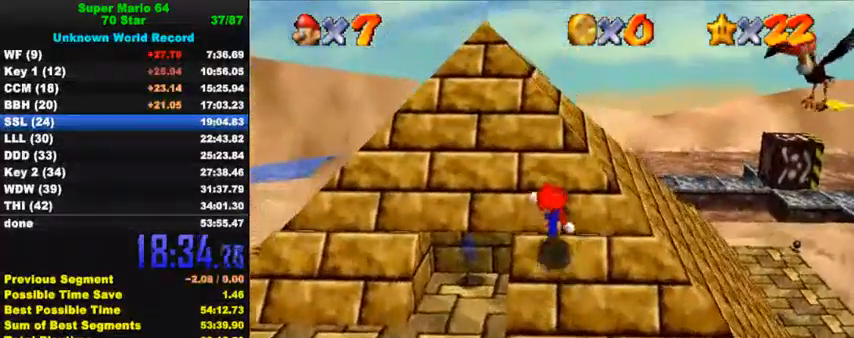
{"keys": ["shift", "up"], "events": [[267, "ctrl", "down"], [467, "ctrl", "up"]]}
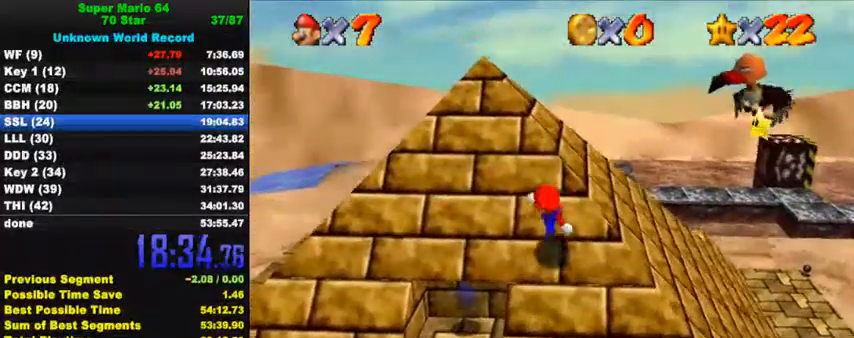
{"keys": ["ctrl", "left", "shift", "up"], "events": [[333, "left", "down"], [367, "ctrl", "down"]]}
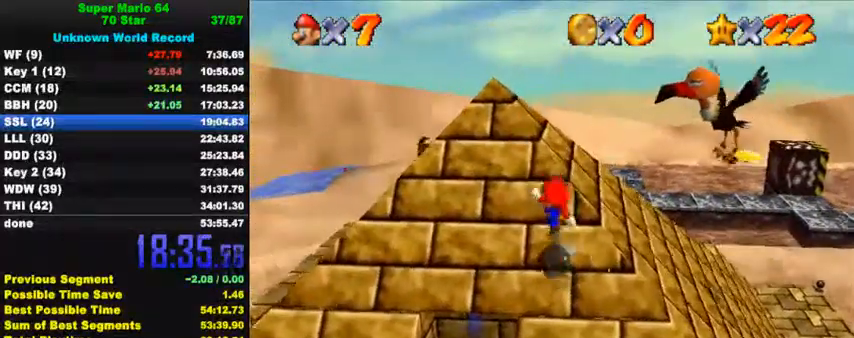
{"keys": ["ctrl", "left", "shift", "up"], "events": [[67, "ctrl", "up"], [367, "ctrl", "down"]]}
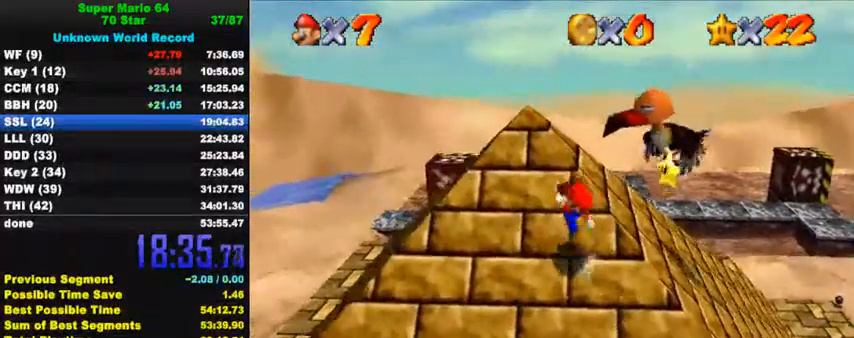
{"keys": ["ctrl", "left", "shift", "up"], "events": [[67, "ctrl", "up"], [433, "ctrl", "down"]]}
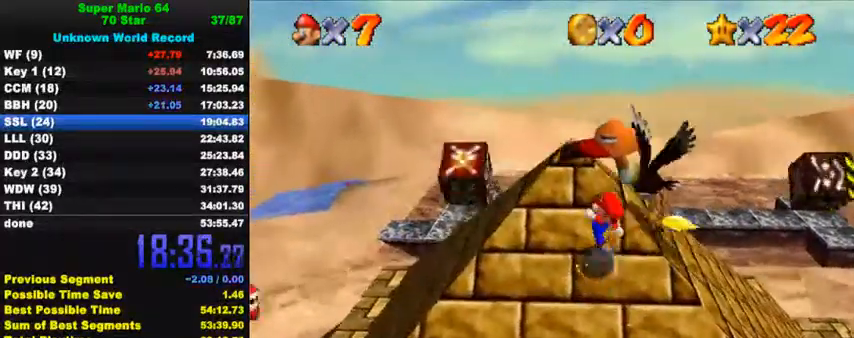
{"keys": ["left", "up"], "events": [[133, "ctrl", "up"], [367, "shift", "up"]]}
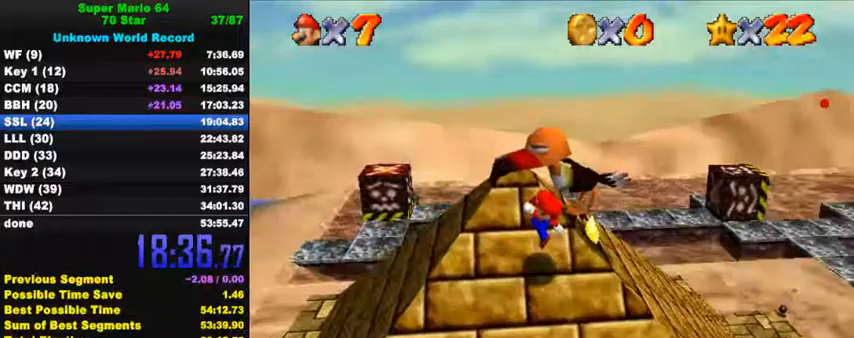
{"keys": ["left", "shift", "up"], "events": [[167, "shift", "down"]]}
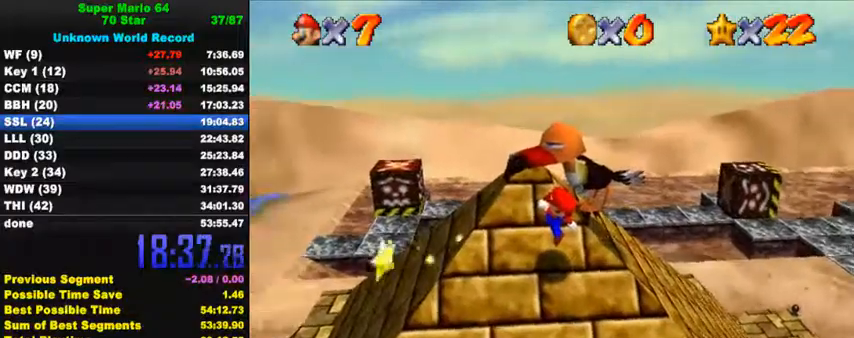
{"keys": ["left", "shift", "up"], "events": []}
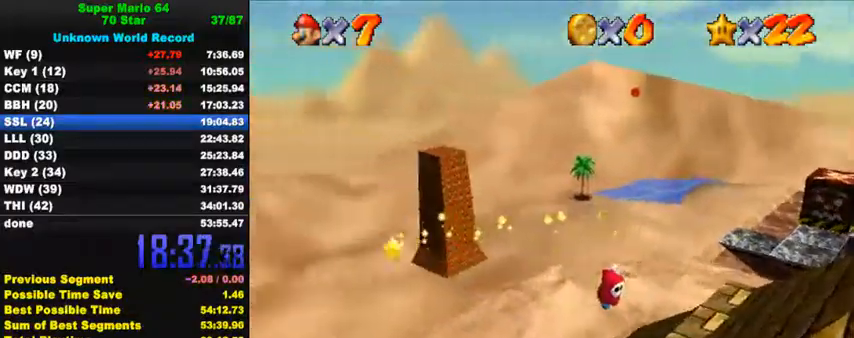
{"keys": ["left", "shift", "up"], "events": []}
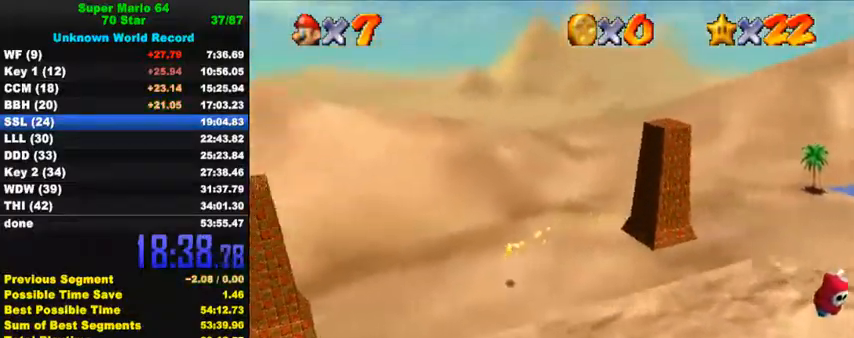
{"keys": ["left", "shift", "up"], "events": []}
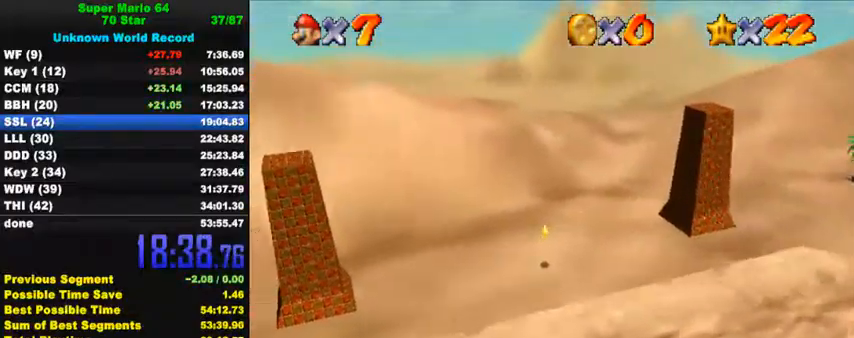
{"keys": ["left", "shift", "up"], "events": [[367, "ctrl", "down"], [500, "ctrl", "up"]]}
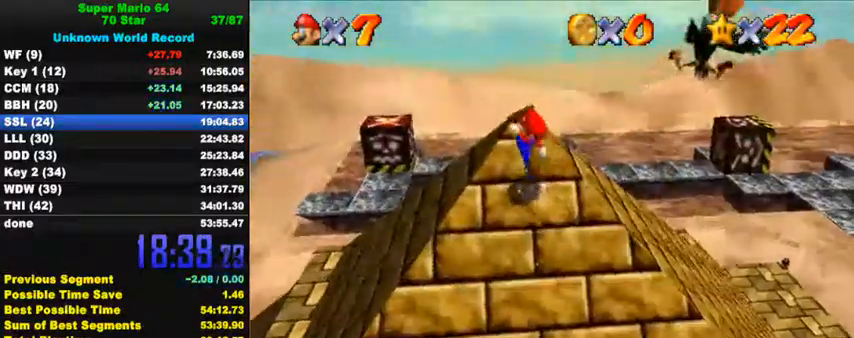
{"keys": ["ctrl", "left", "shift", "up"], "events": [[100, "ctrl", "down"], [300, "ctrl", "up"], [400, "ctrl", "down"]]}
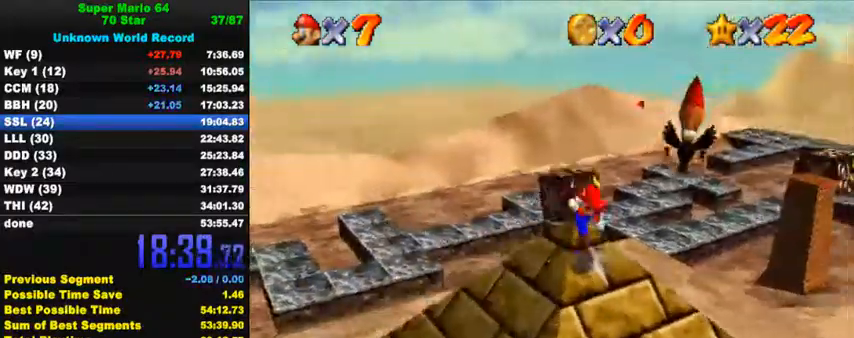
{"keys": ["down", "right"], "events": [[33, "up", "up"], [133, "down", "down"], [167, "ctrl", "up"], [200, "shift", "up"], [300, "left", "up"], [400, "c", "down"], [500, "c", "up"], [500, "right", "down"]]}
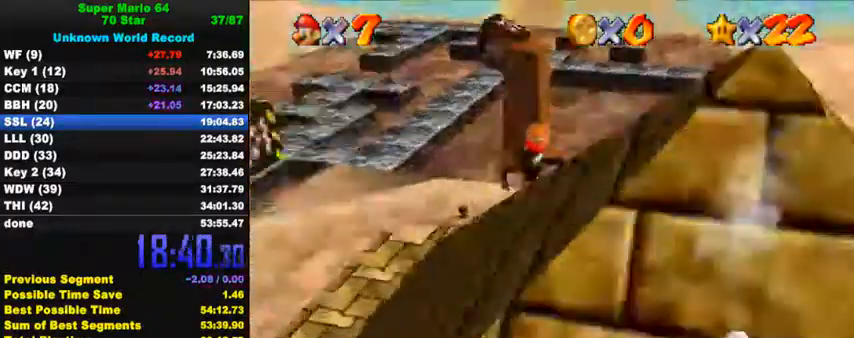
{"keys": [], "events": [[33, "down", "up"], [100, "shift", "down"], [100, "y", "down"], [133, "up", "down"], [233, "shift", "up"], [233, "y", "up"], [267, "shift", "down"], [267, "y", "down"], [433, "shift", "up"], [433, "y", "up"], [467, "up", "up"], [500, "right", "up"]]}
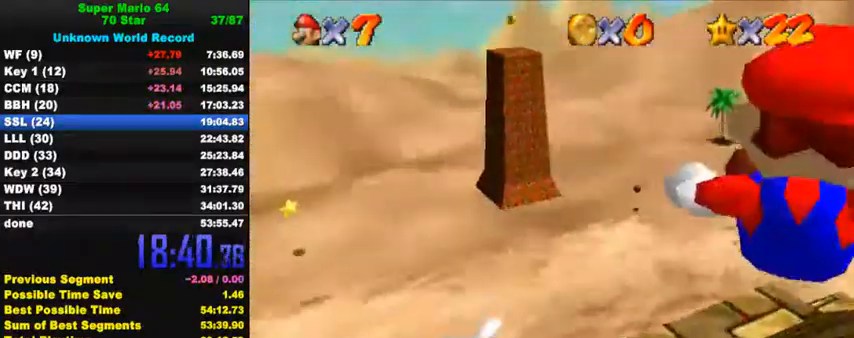
{"keys": ["left", "shift", "up"], "events": [[33, "left", "down"], [67, "up", "down"], [167, "left", "up"], [233, "right", "down"], [400, "left", "down"], [400, "right", "up"], [500, "shift", "down"]]}
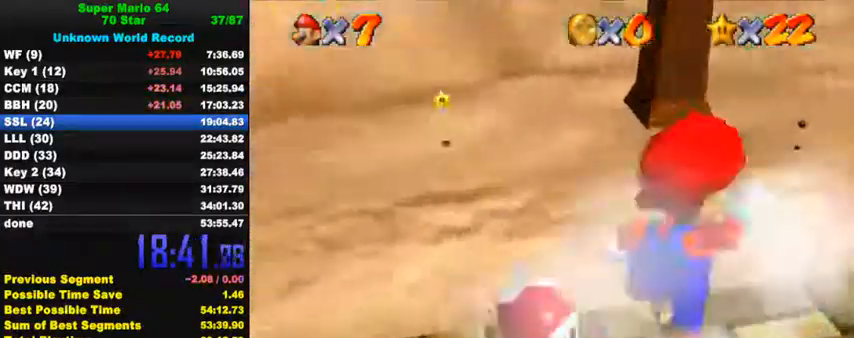
{"keys": [], "events": [[167, "up", "up"], [200, "left", "up"], [233, "down", "down"], [233, "shift", "up"], [333, "left", "down"], [367, "a", "down"], [367, "down", "up"], [367, "s", "down"], [433, "a", "up"], [433, "s", "up"], [467, "left", "up"]]}
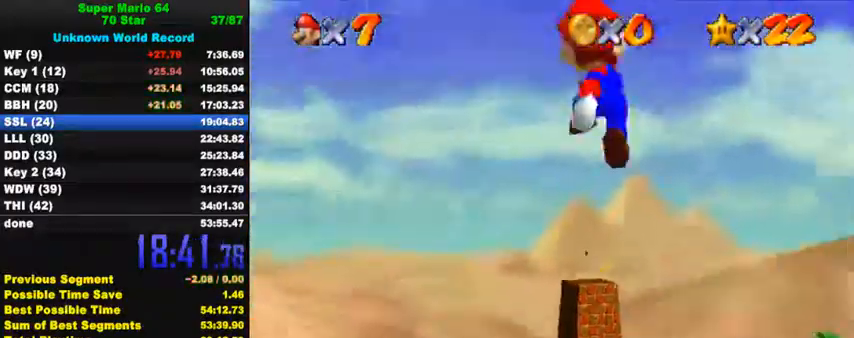
{"keys": ["ctrl", "down", "right"], "events": [[33, "a", "down"], [33, "s", "down"], [100, "down", "down"], [100, "s", "up"], [133, "a", "up"], [267, "right", "down"], [500, "ctrl", "down"]]}
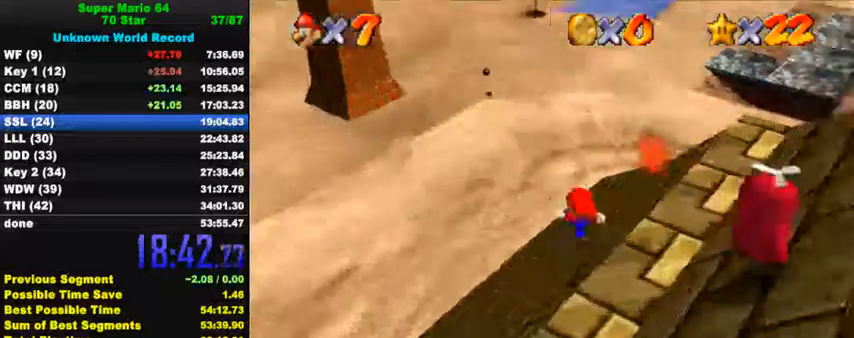
{"keys": ["left", "up"], "events": [[100, "right", "up"], [133, "ctrl", "up"], [133, "left", "down"], [267, "left", "up"], [267, "right", "down"], [333, "down", "up"], [367, "left", "down"], [367, "right", "up"], [467, "up", "down"]]}
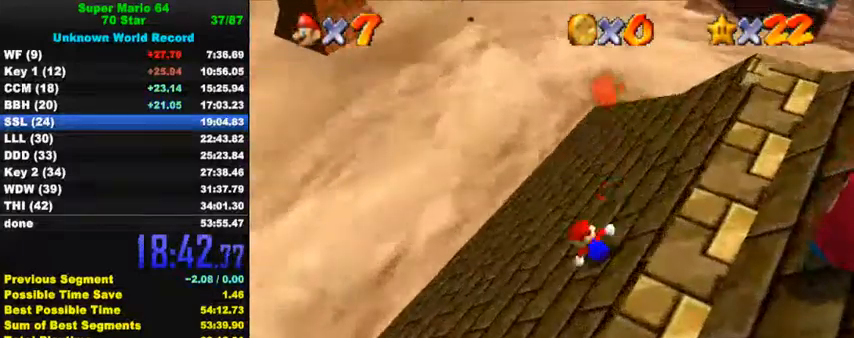
{"keys": ["left", "up"], "events": [[133, "up", "up"], [433, "up", "down"]]}
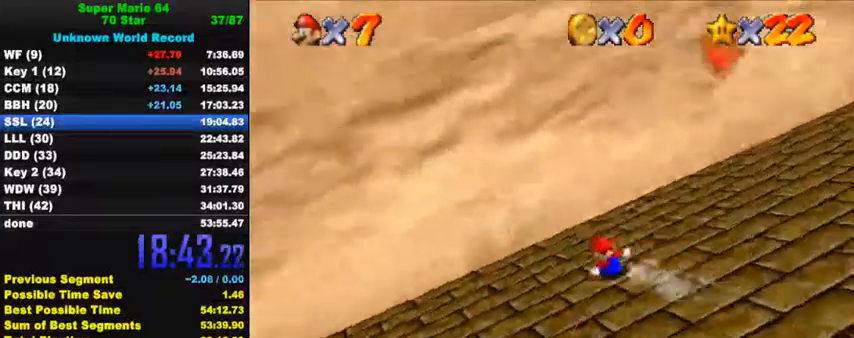
{"keys": ["a", "left", "shift", "up"], "events": [[200, "shift", "down"], [233, "left", "up"], [433, "left", "down"], [500, "a", "down"]]}
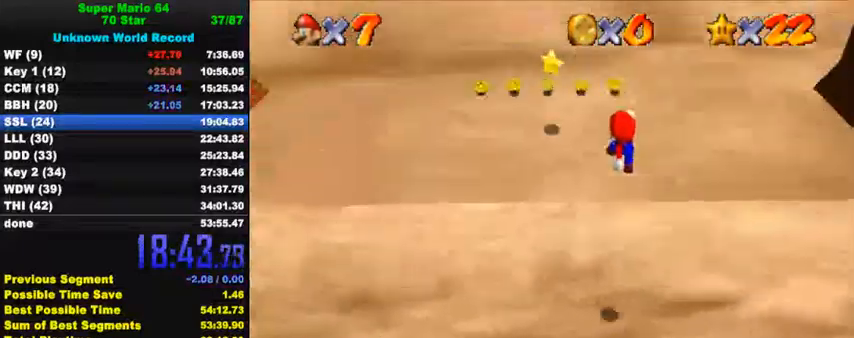
{"keys": ["down"], "events": [[100, "a", "up"], [167, "a", "down"], [167, "up", "up"], [233, "right", "down"], [267, "a", "up"], [267, "left", "up"], [300, "right", "up"], [300, "shift", "up"], [367, "down", "down"]]}
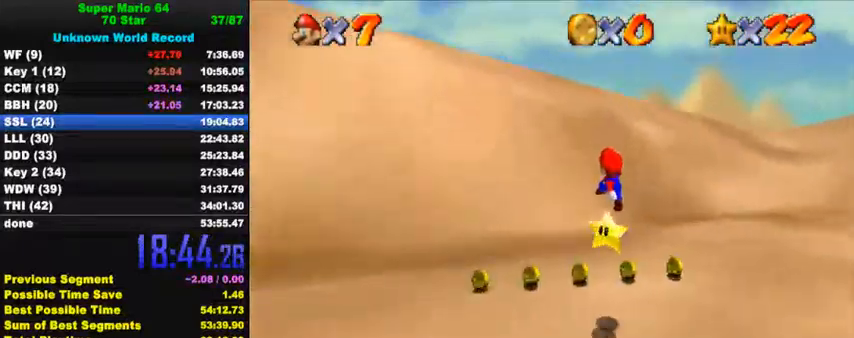
{"keys": [], "events": [[33, "right", "down"], [200, "right", "up"], [267, "right", "down"], [400, "right", "up"], [500, "down", "up"]]}